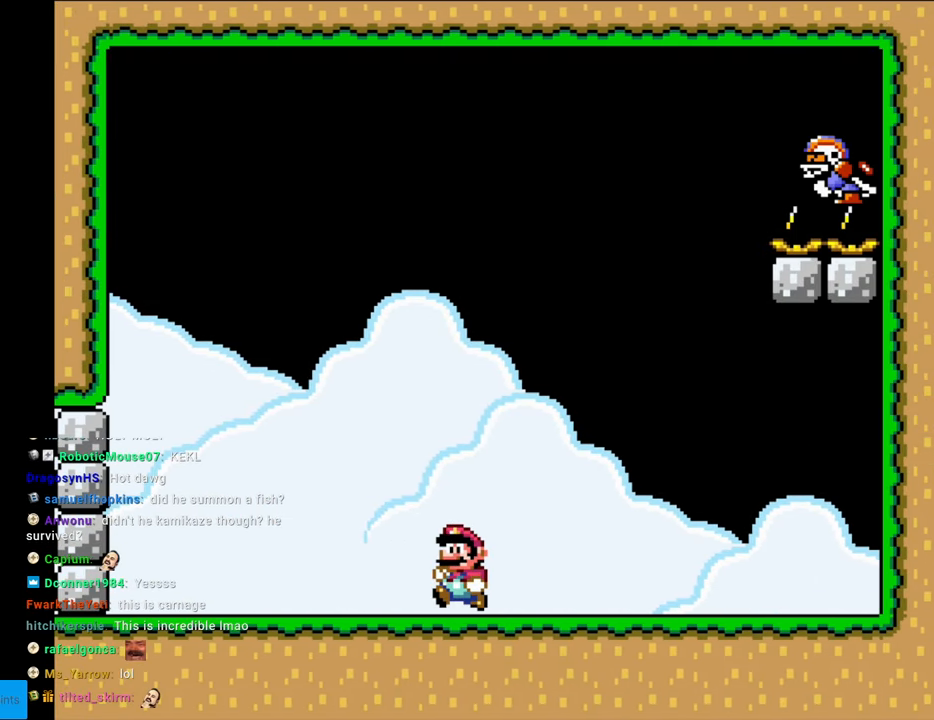
Gameplay with a controller (Nintendo layout); each line is a JSON object with the inputs held at the frame after it. "events" lists button and stick changes between this image and that frame as [ms after this image, input, new state], when the widget could be followed in between. Not read: L3 R3.
{"buttons": ["Y", "DPAD_LEFT"], "events": [[50, "DPAD_LEFT", "down"], [250, "DPAD_LEFT", "up"], [500, "DPAD_LEFT", "down"]]}
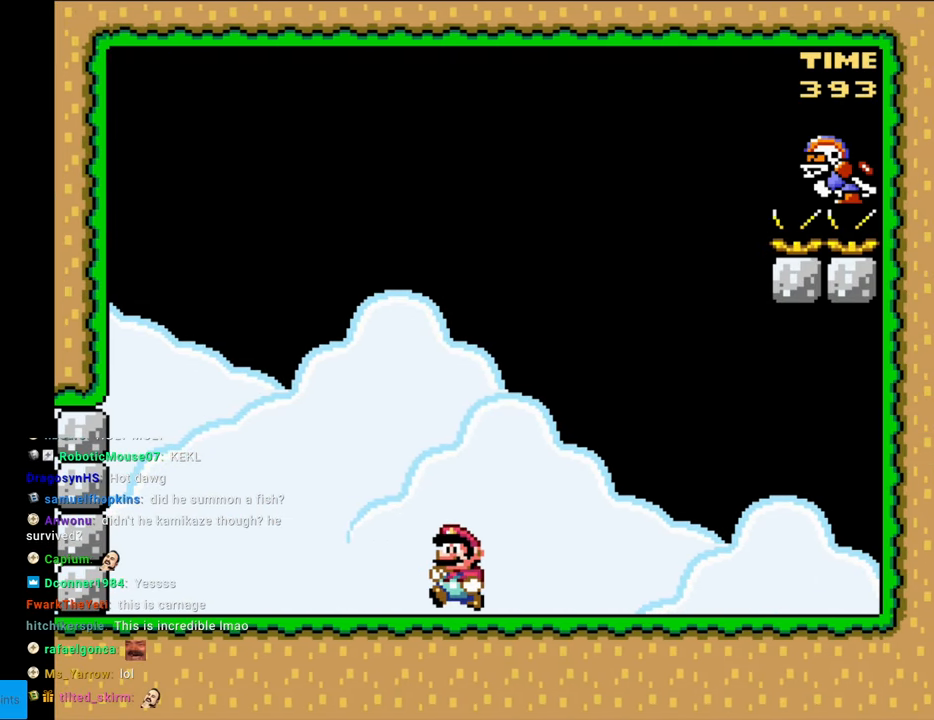
{"buttons": ["Y"], "events": [[300, "DPAD_LEFT", "up"]]}
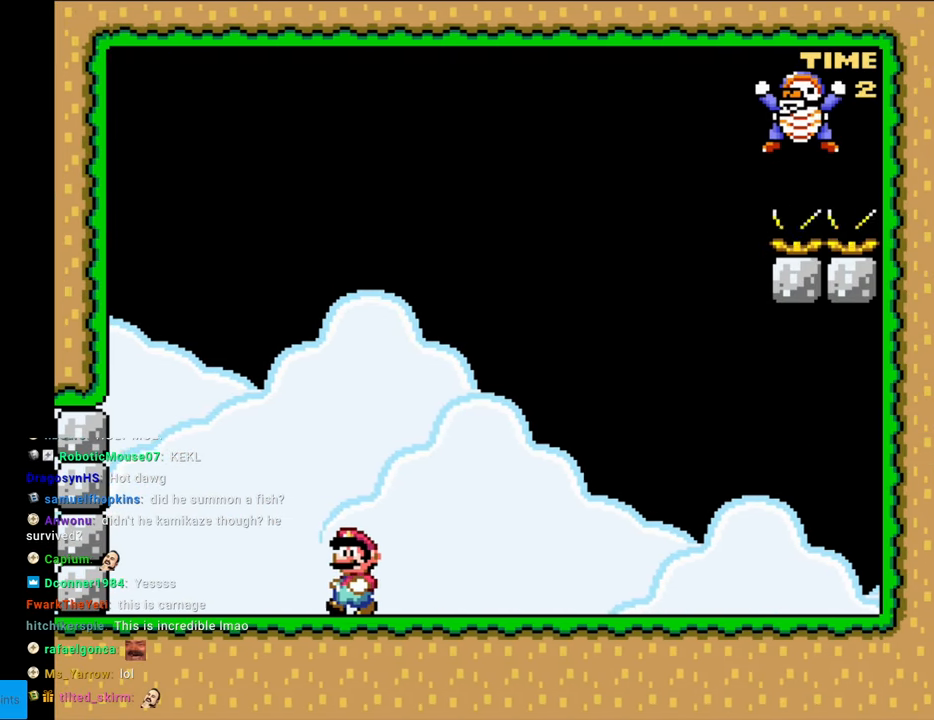
{"buttons": ["B", "Y", "DPAD_LEFT"], "events": [[133, "DPAD_LEFT", "down"], [417, "B", "down"]]}
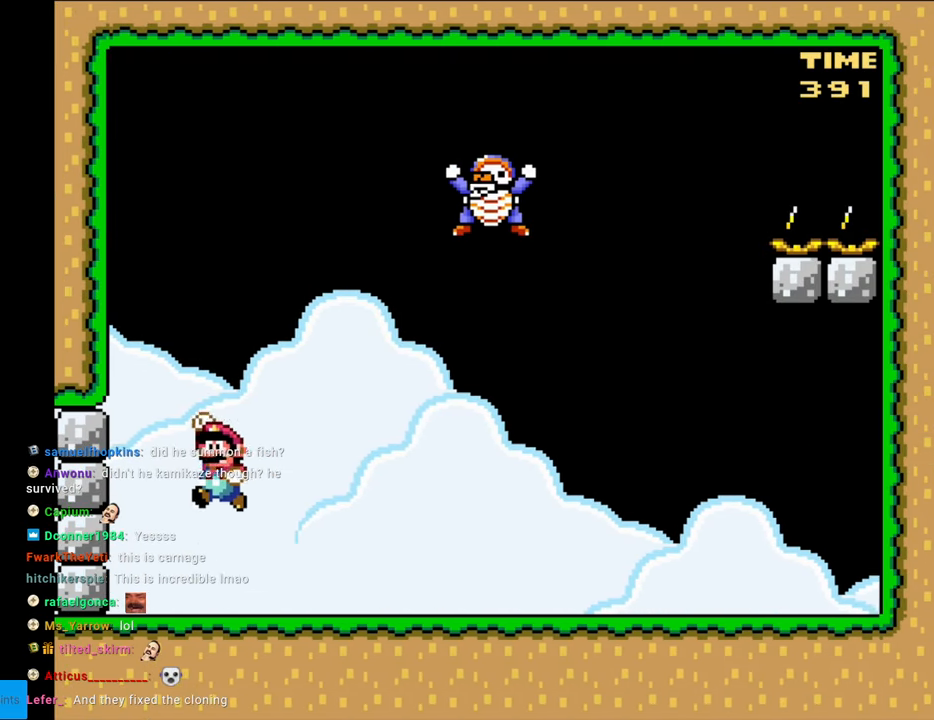
{"buttons": ["B", "Y", "DPAD_LEFT"], "events": [[67, "DPAD_LEFT", "up"], [67, "DPAD_UP", "down"], [83, "DPAD_UP", "up"], [100, "DPAD_RIGHT", "down"], [300, "DPAD_RIGHT", "up"], [383, "DPAD_LEFT", "down"]]}
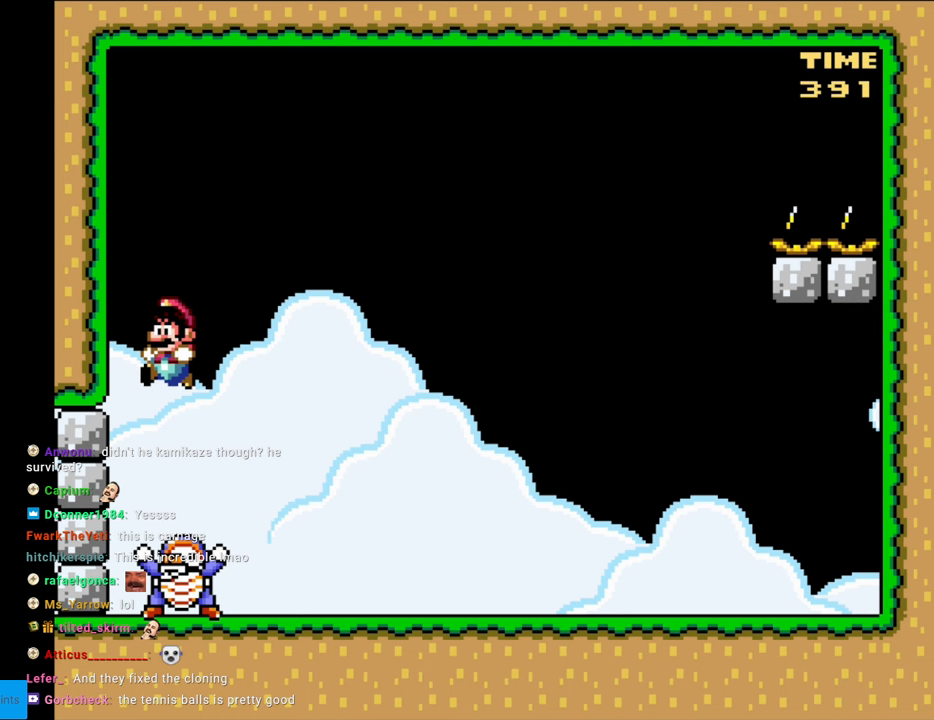
{"buttons": ["B", "Y"], "events": [[483, "DPAD_LEFT", "up"]]}
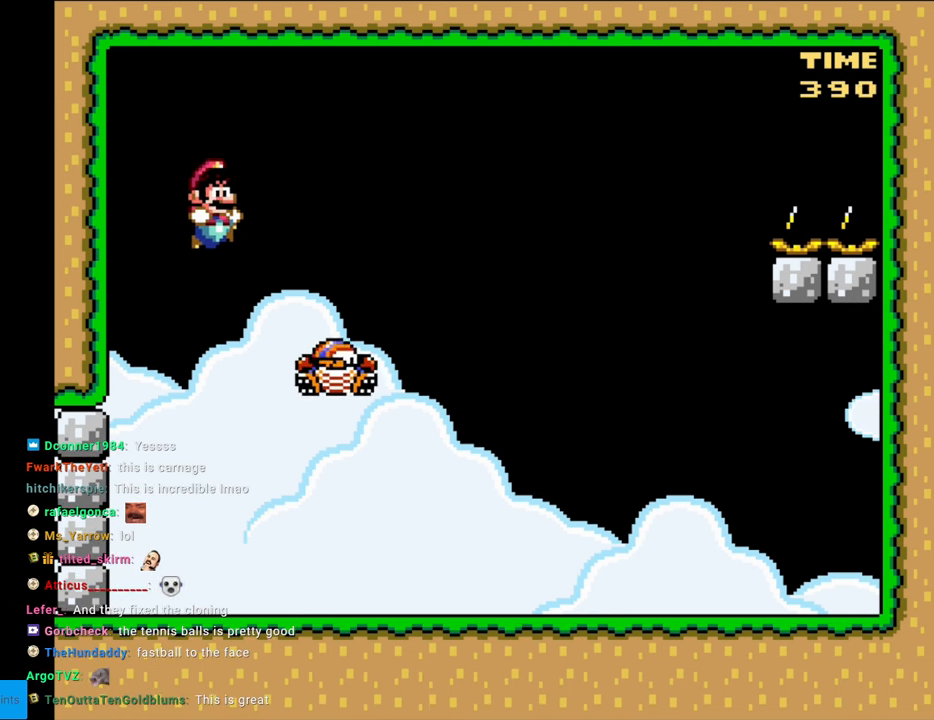
{"buttons": ["Y"], "events": [[17, "DPAD_RIGHT", "down"], [117, "B", "up"], [333, "DPAD_RIGHT", "up"]]}
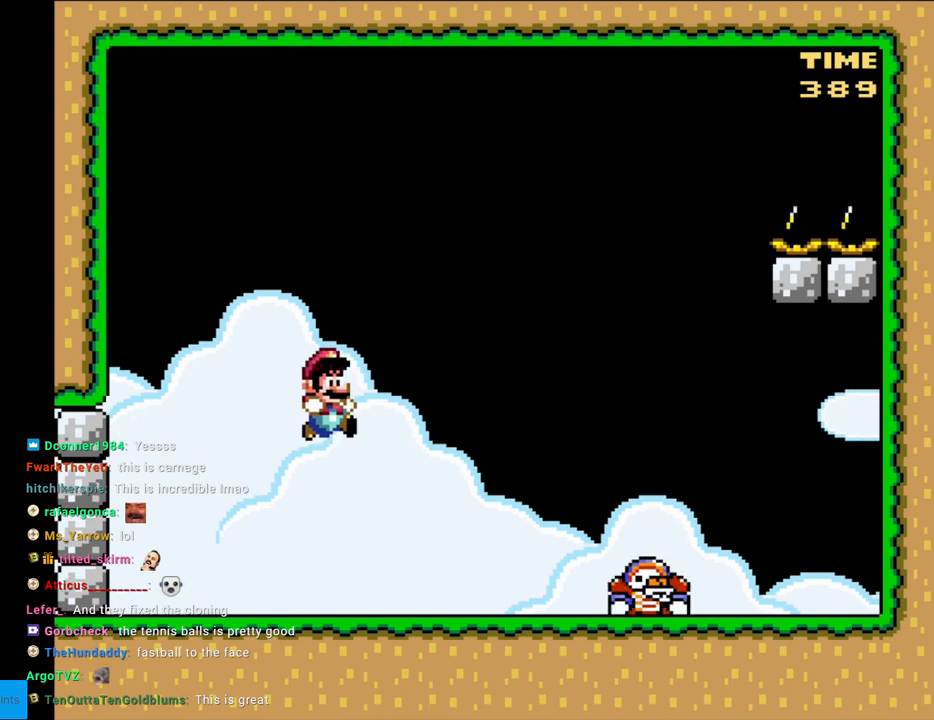
{"buttons": ["B", "Y", "DPAD_RIGHT"], "events": [[100, "DPAD_RIGHT", "down"], [317, "B", "down"], [317, "DPAD_RIGHT", "up"], [333, "DPAD_LEFT", "down"], [333, "DPAD_UP", "down"], [350, "DPAD_UP", "up"], [417, "DPAD_LEFT", "up"], [417, "DPAD_RIGHT", "down"]]}
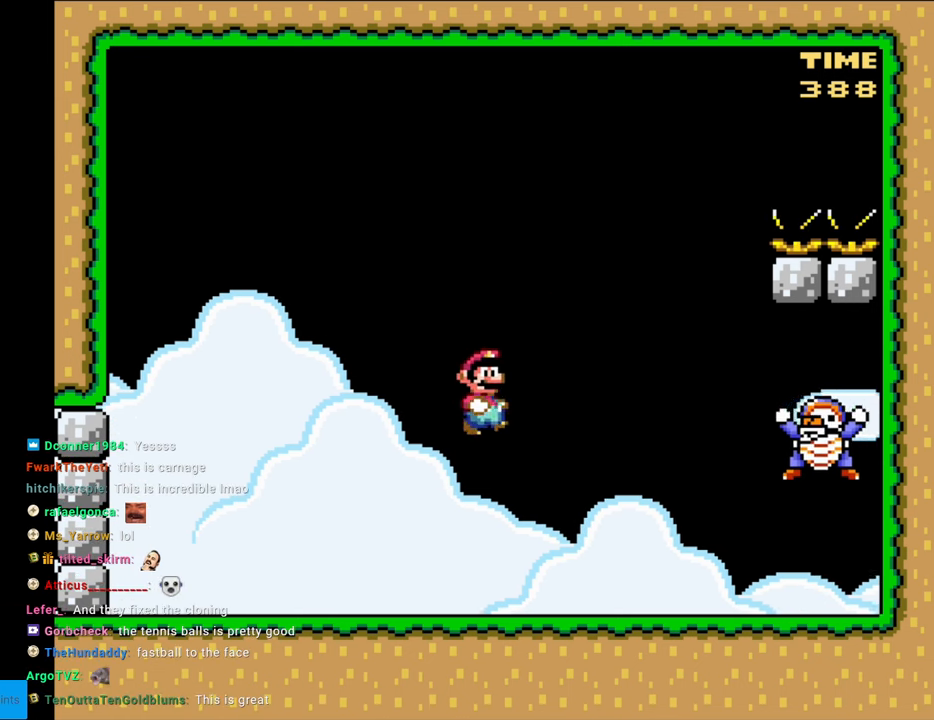
{"buttons": ["B", "Y", "DPAD_LEFT"], "events": [[167, "B", "up"], [250, "DPAD_RIGHT", "up"], [267, "DPAD_LEFT", "down"], [367, "B", "down"], [417, "DPAD_LEFT", "up"], [467, "DPAD_LEFT", "down"]]}
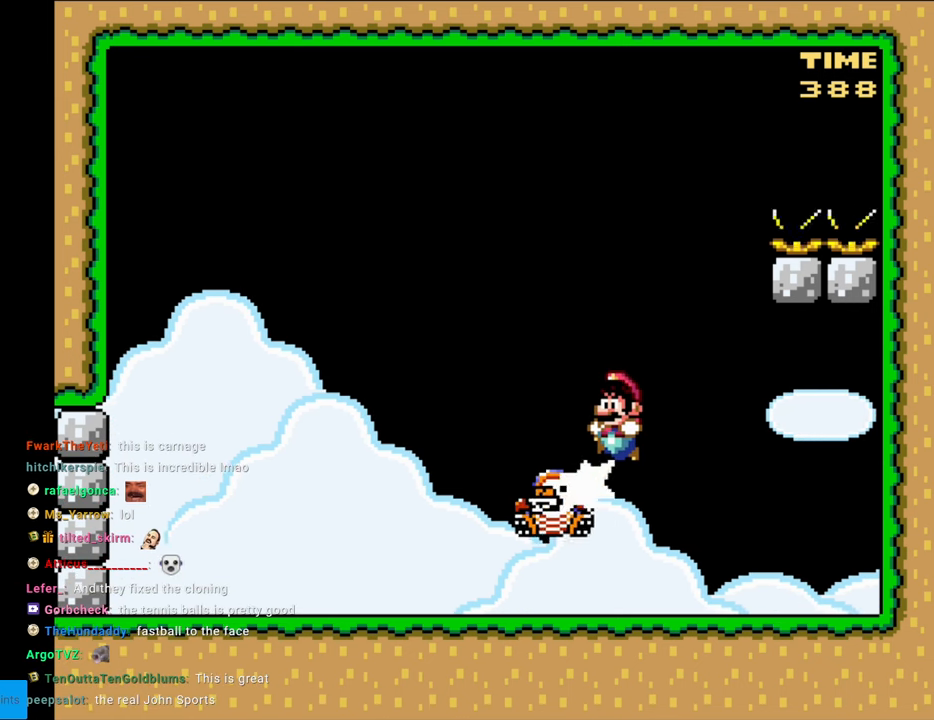
{"buttons": ["Y", "DPAD_LEFT"], "events": [[433, "B", "up"]]}
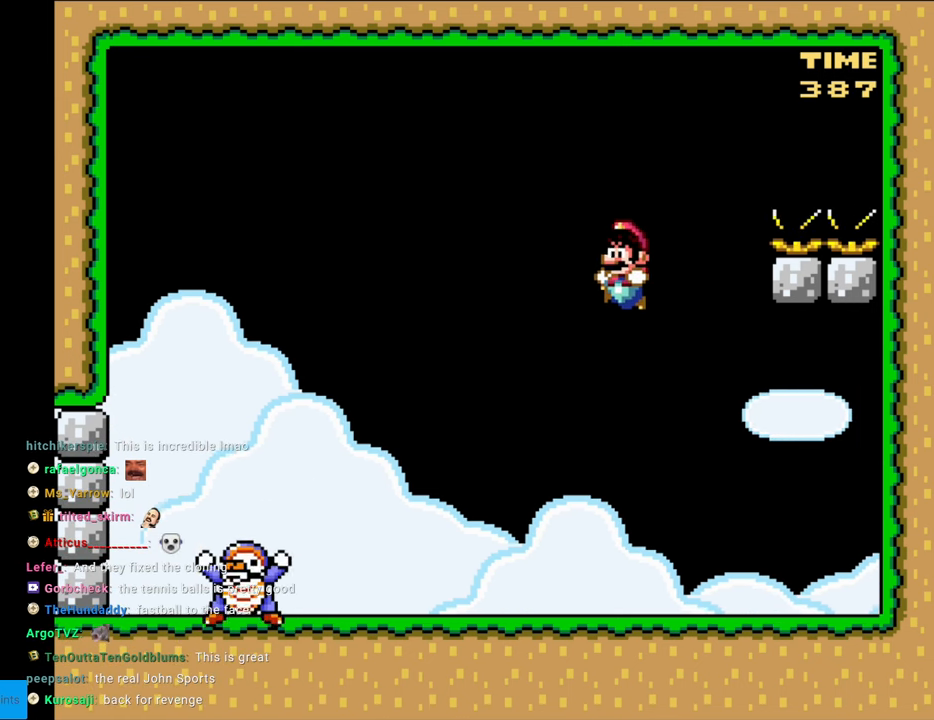
{"buttons": ["Y", "DPAD_LEFT"], "events": [[33, "DPAD_LEFT", "up"], [83, "DPAD_RIGHT", "down"], [450, "DPAD_LEFT", "down"], [450, "DPAD_RIGHT", "up"]]}
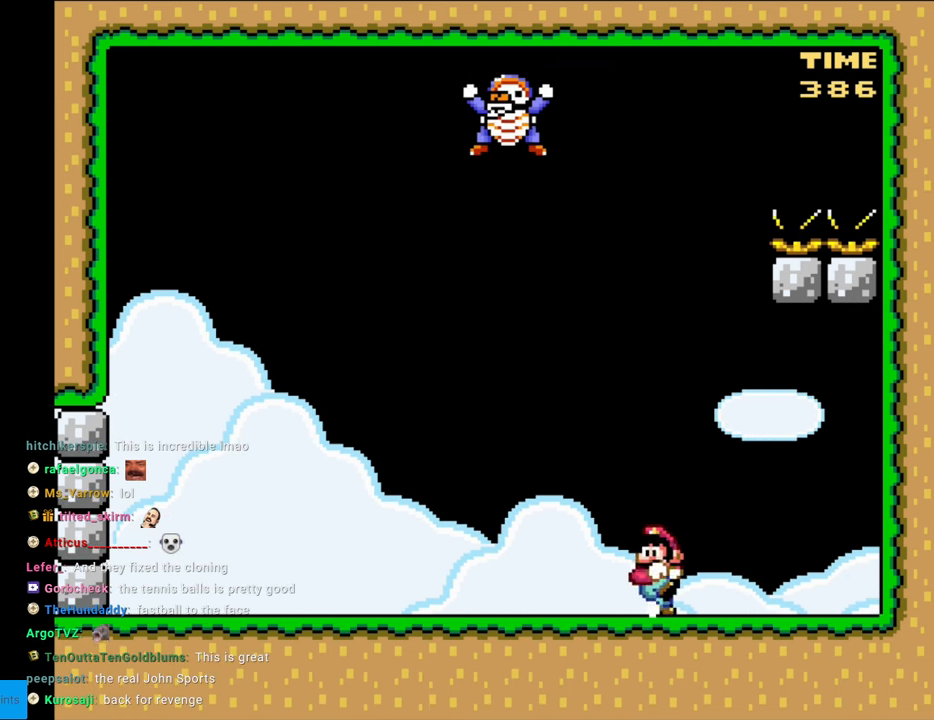
{"buttons": ["Y"], "events": [[417, "DPAD_LEFT", "up"]]}
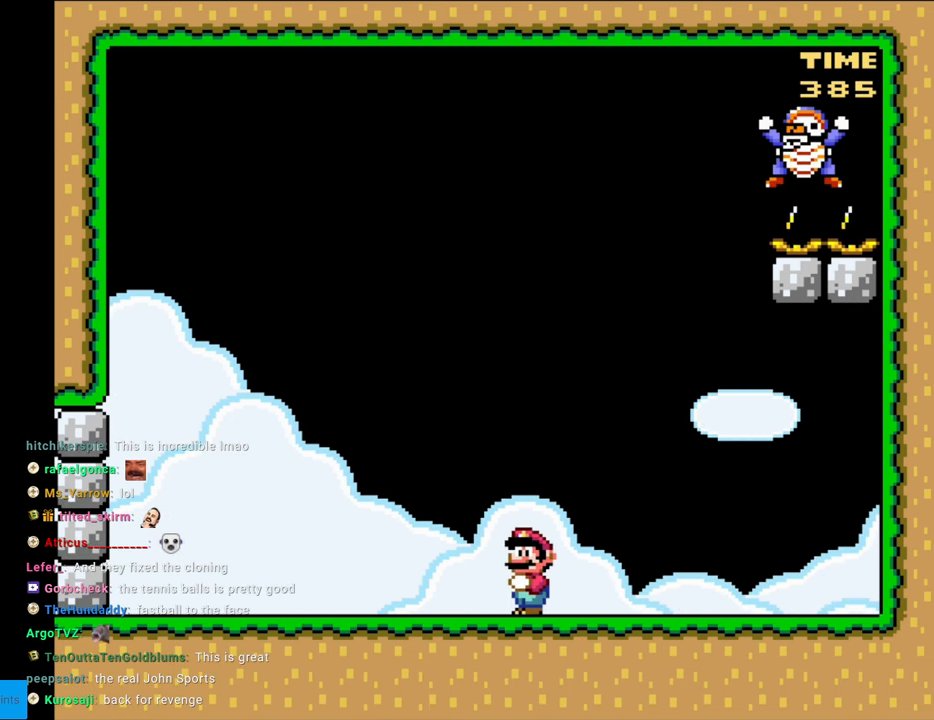
{"buttons": ["Y"], "events": [[300, "DPAD_LEFT", "down"], [467, "DPAD_LEFT", "up"]]}
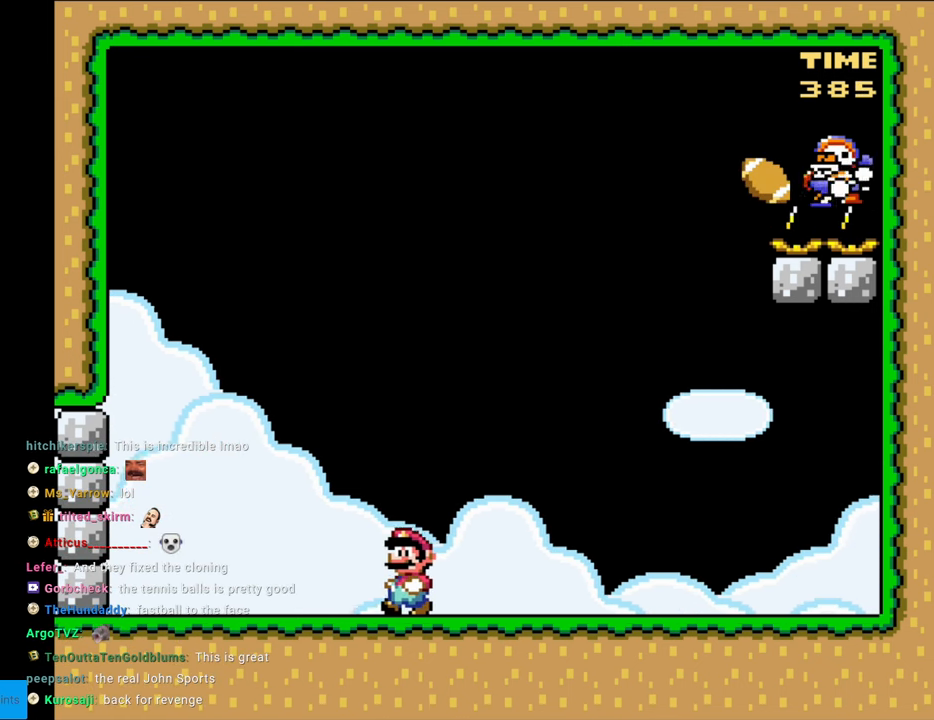
{"buttons": ["B", "Y", "DPAD_RIGHT"], "events": [[100, "DPAD_LEFT", "down"], [433, "B", "down"], [483, "DPAD_LEFT", "up"], [483, "DPAD_UP", "down"], [500, "DPAD_RIGHT", "down"], [500, "DPAD_UP", "up"]]}
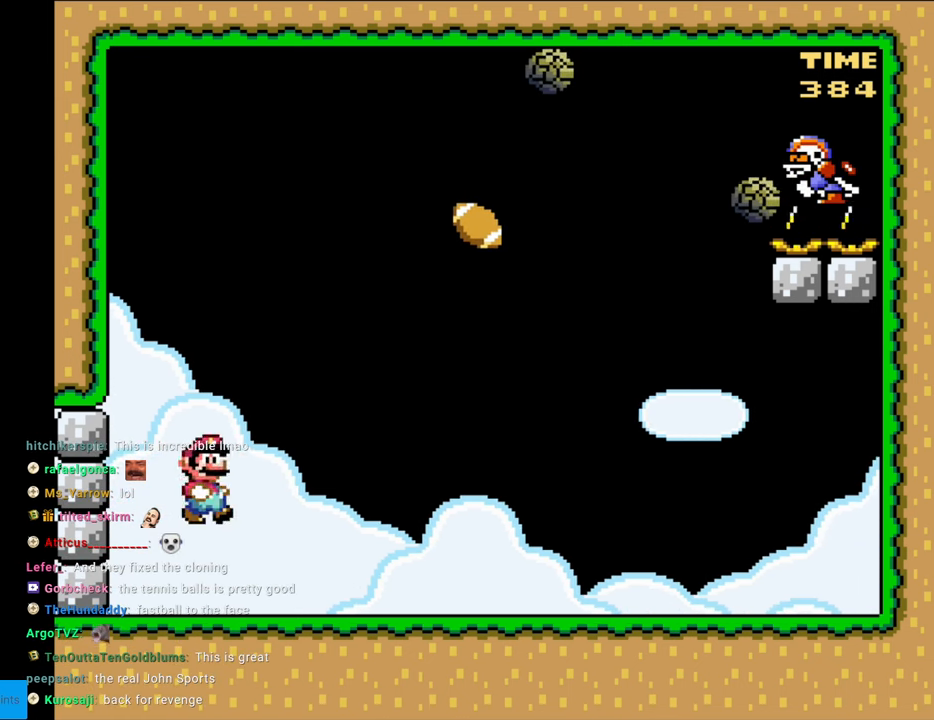
{"buttons": ["B", "Y", "DPAD_LEFT"], "events": [[150, "DPAD_RIGHT", "up"], [183, "DPAD_UP", "down"], [200, "DPAD_LEFT", "down"], [200, "DPAD_UP", "up"], [333, "DPAD_LEFT", "up"], [467, "DPAD_LEFT", "down"]]}
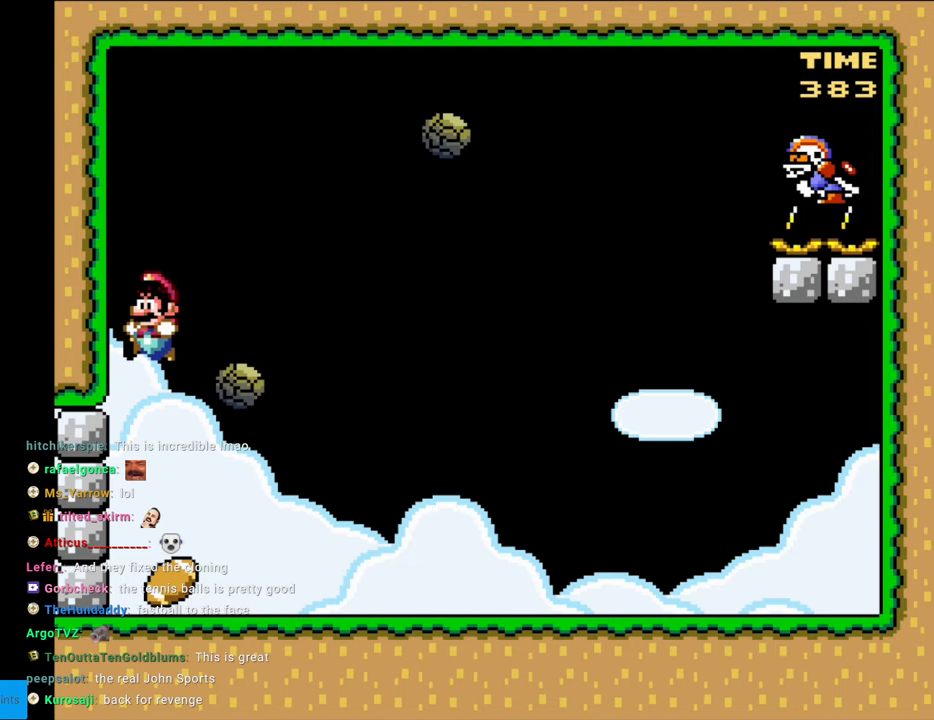
{"buttons": ["B", "Y"], "events": [[150, "DPAD_LEFT", "up"]]}
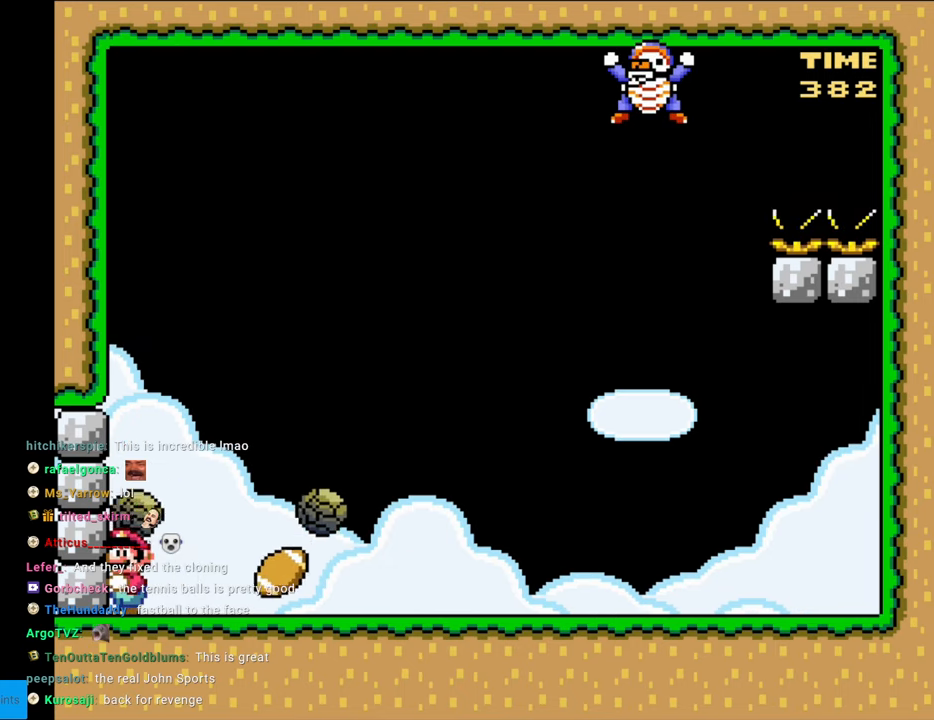
{"buttons": ["Y", "DPAD_RIGHT"], "events": [[100, "B", "up"], [467, "DPAD_RIGHT", "down"]]}
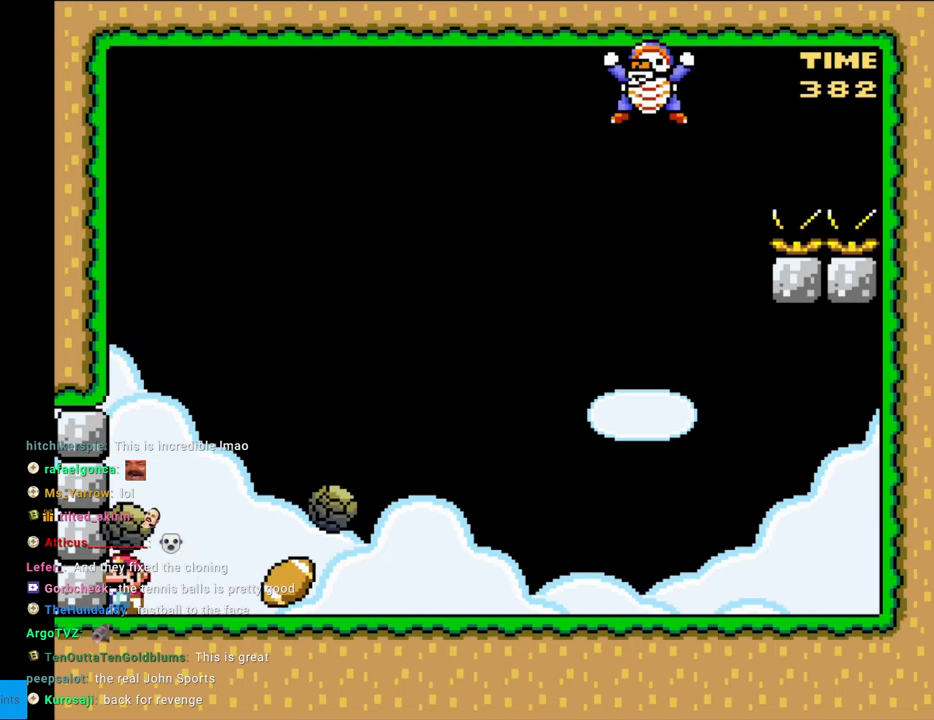
{"buttons": ["Y", "DPAD_RIGHT"], "events": []}
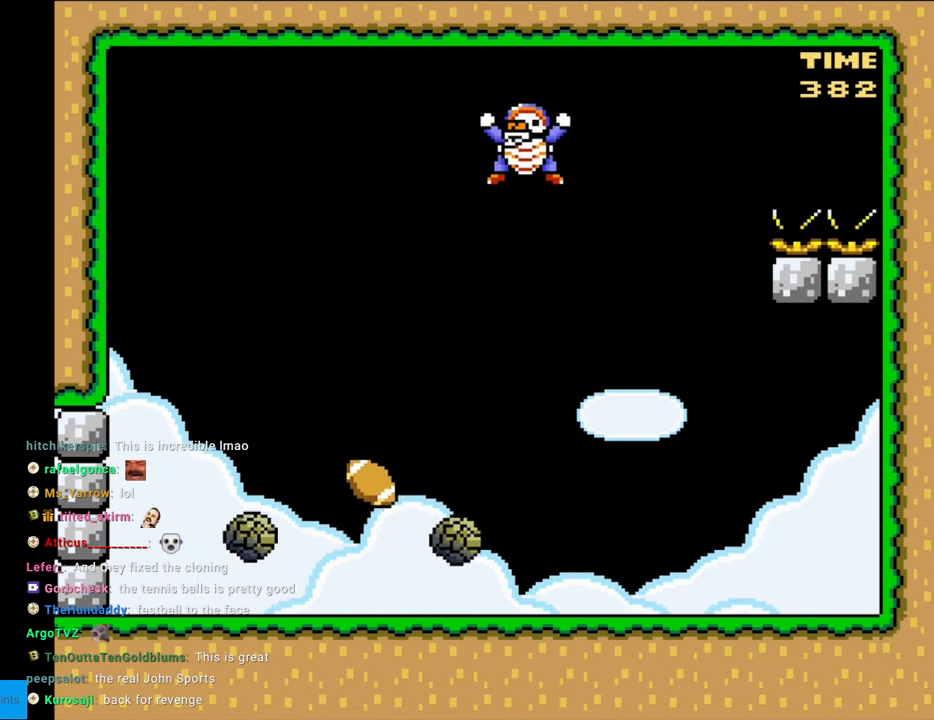
{"buttons": ["Y", "DPAD_LEFT"], "events": [[100, "B", "down"], [200, "DPAD_RIGHT", "up"], [217, "DPAD_LEFT", "down"], [300, "B", "up"]]}
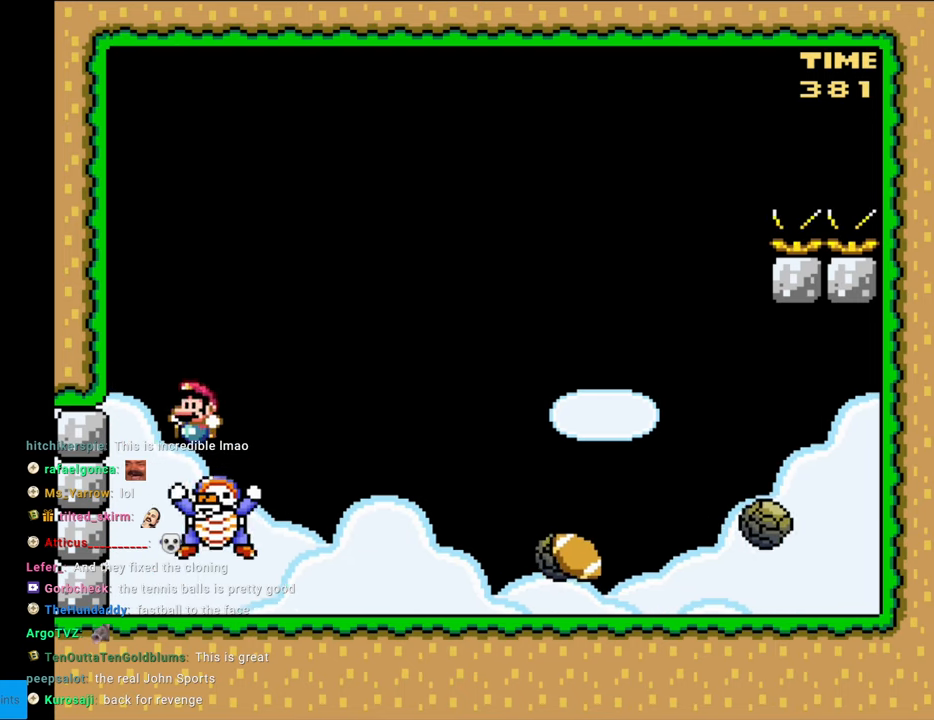
{"buttons": ["Y", "DPAD_LEFT"], "events": []}
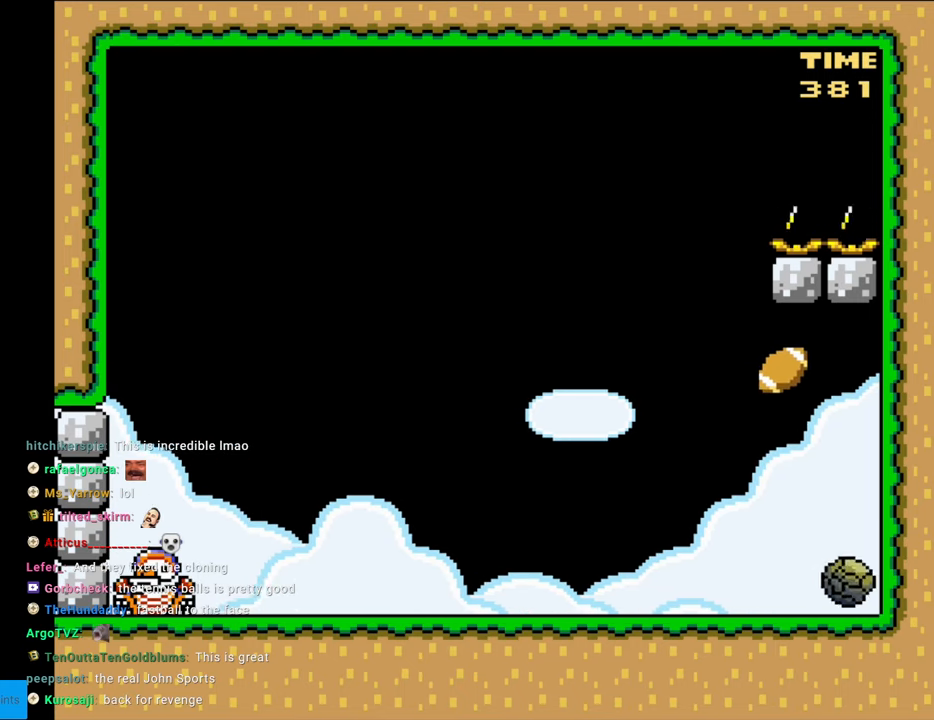
{"buttons": ["Y", "DPAD_LEFT"], "events": [[117, "DPAD_LEFT", "up"], [150, "B", "down"], [167, "DPAD_RIGHT", "down"], [250, "B", "up"], [367, "DPAD_RIGHT", "up"], [383, "DPAD_LEFT", "down"]]}
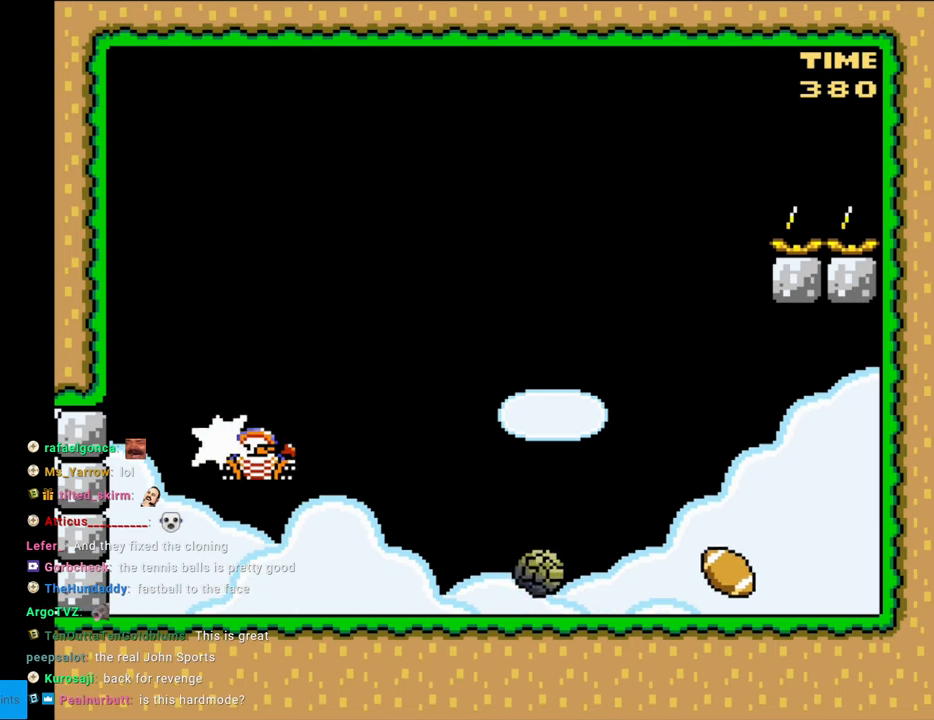
{"buttons": ["Y", "DPAD_LEFT"], "events": []}
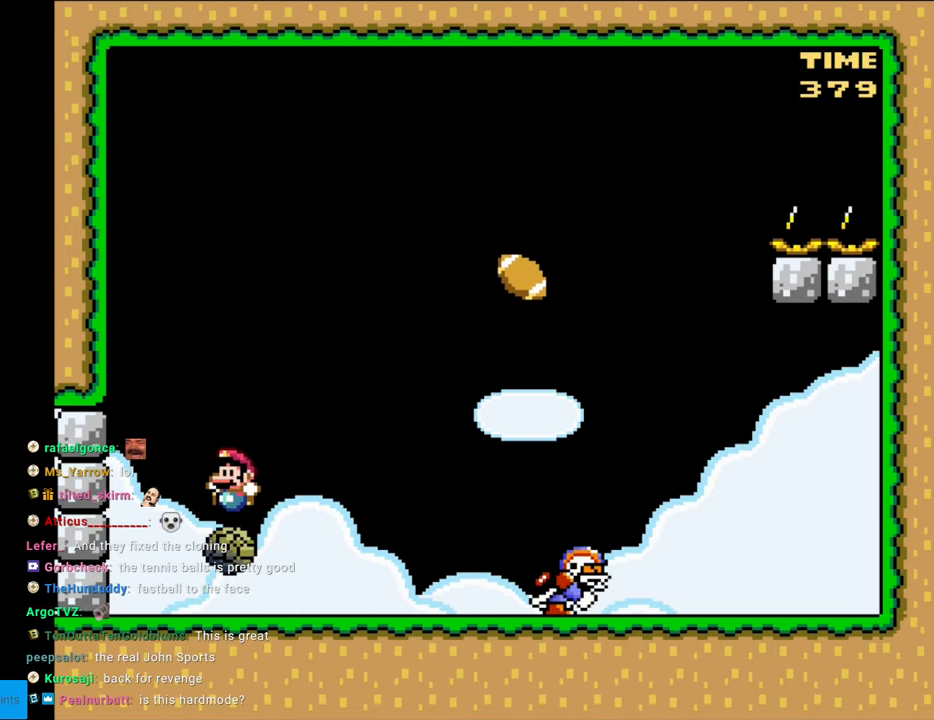
{"buttons": [], "events": [[83, "DPAD_LEFT", "up"], [83, "DPAD_UP", "down"], [100, "DPAD_RIGHT", "down"], [100, "DPAD_UP", "up"], [350, "DPAD_RIGHT", "up"], [467, "Y", "up"]]}
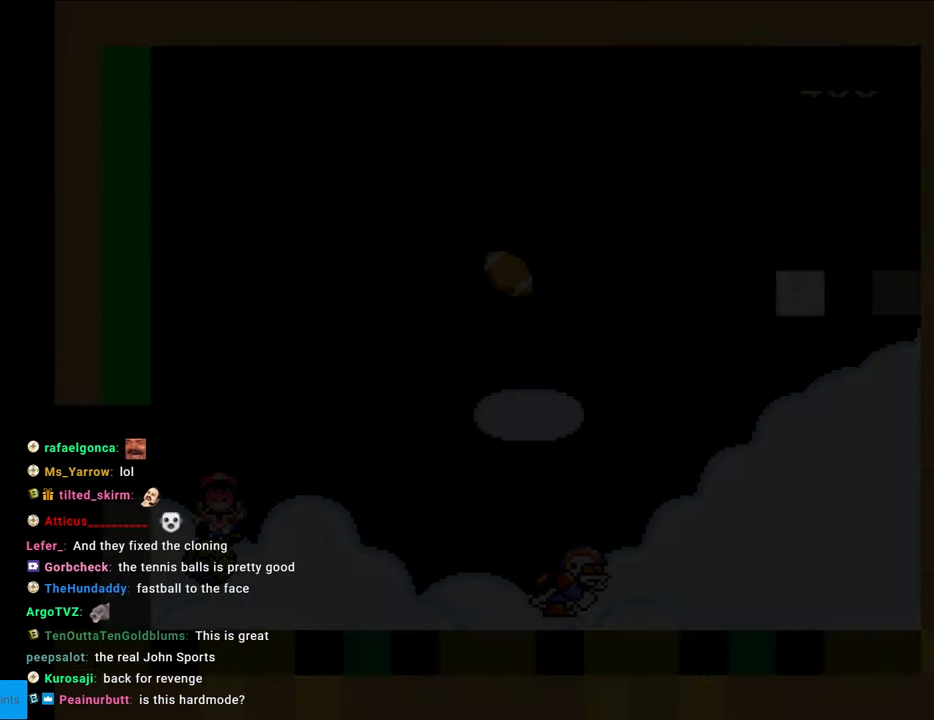
{"buttons": [], "events": []}
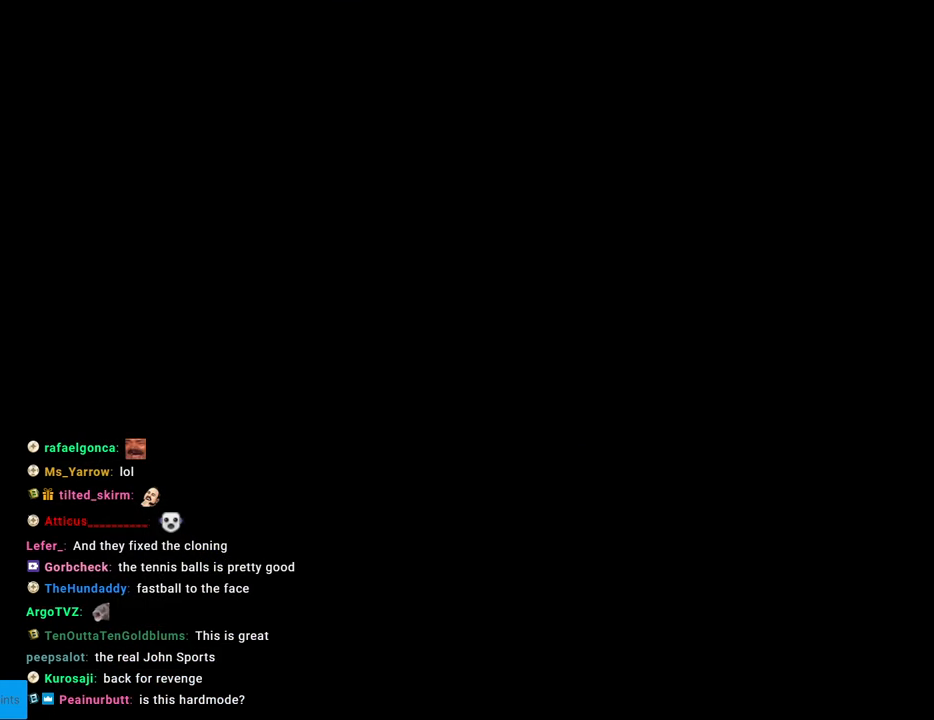
{"buttons": [], "events": []}
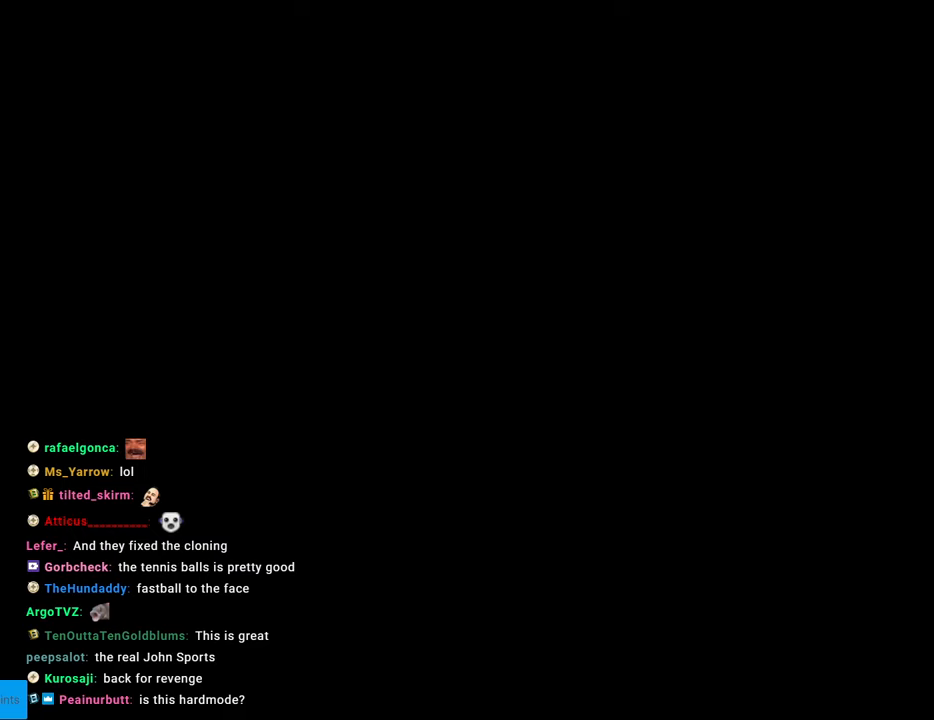
{"buttons": [], "events": []}
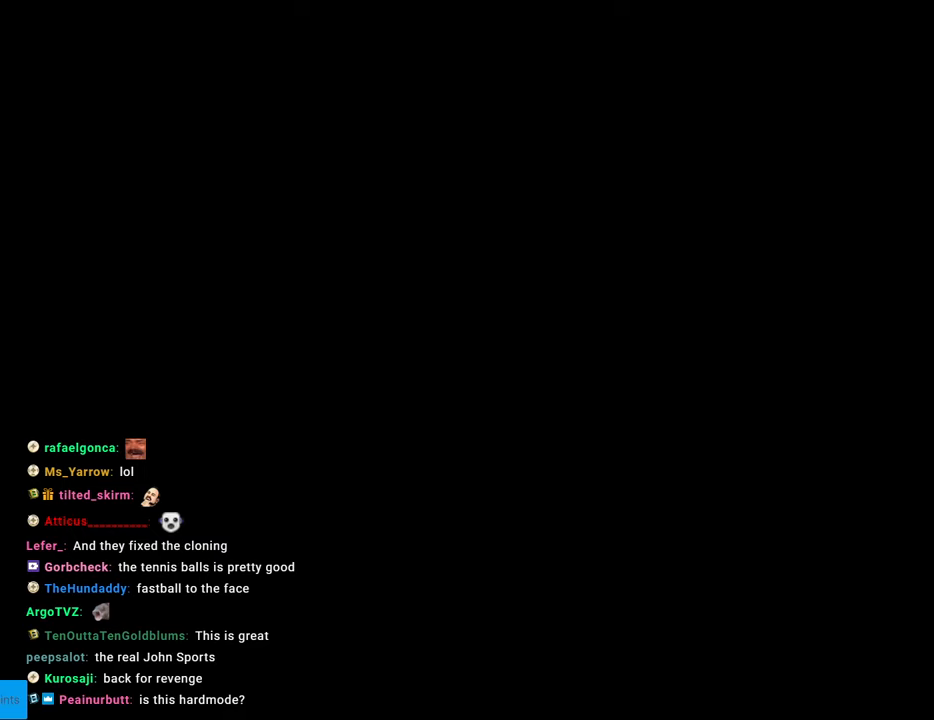
{"buttons": [], "events": []}
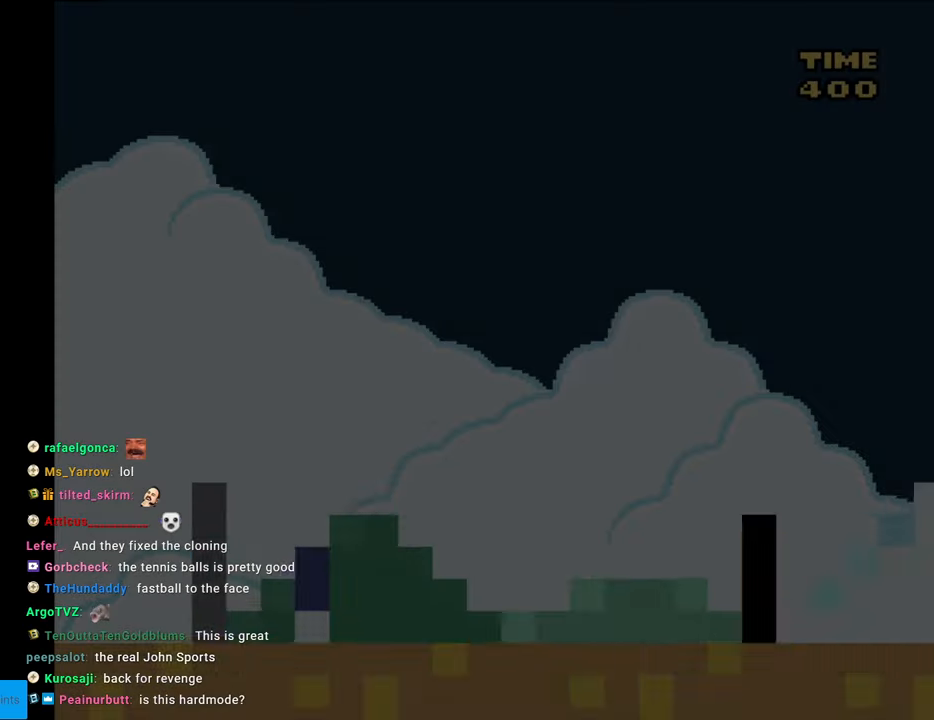
{"buttons": ["Y", "DPAD_RIGHT"], "events": [[100, "DPAD_RIGHT", "down"], [200, "Y", "down"]]}
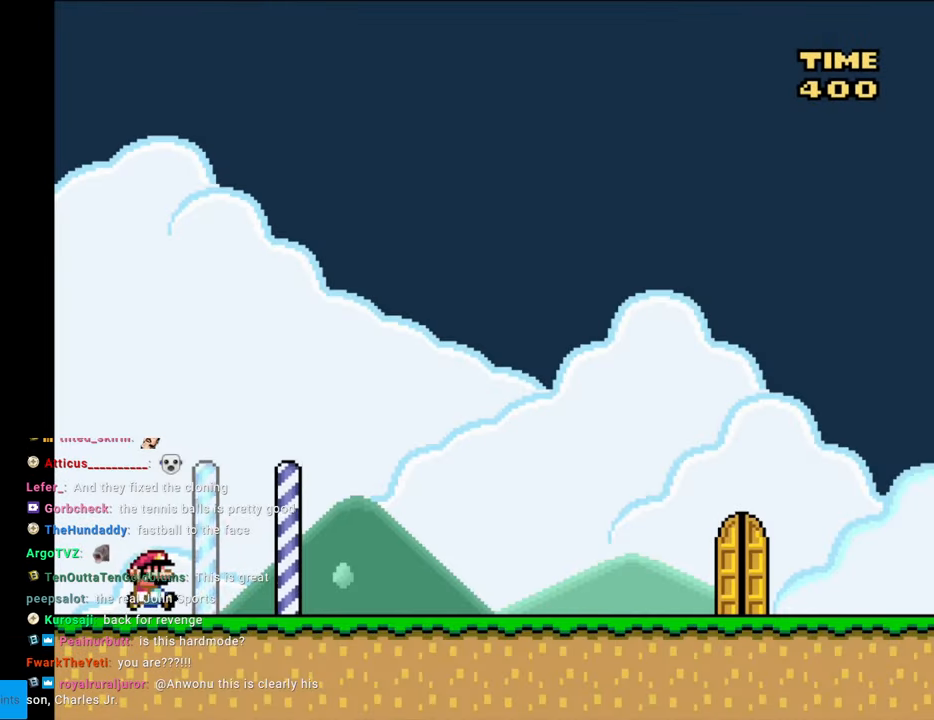
{"buttons": ["Y", "DPAD_RIGHT"], "events": []}
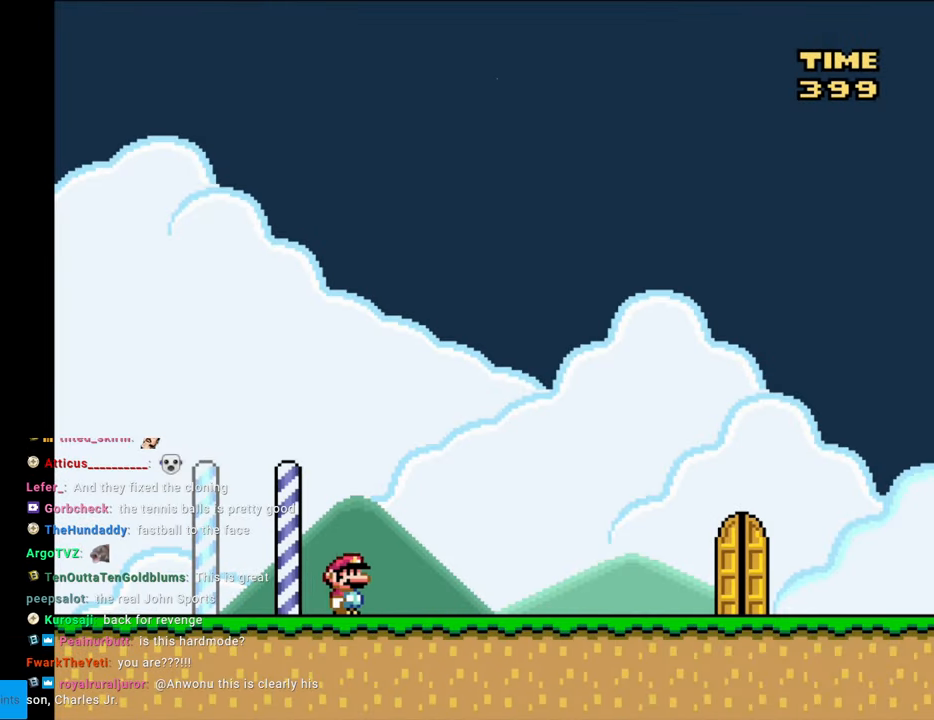
{"buttons": ["Y", "DPAD_RIGHT"], "events": []}
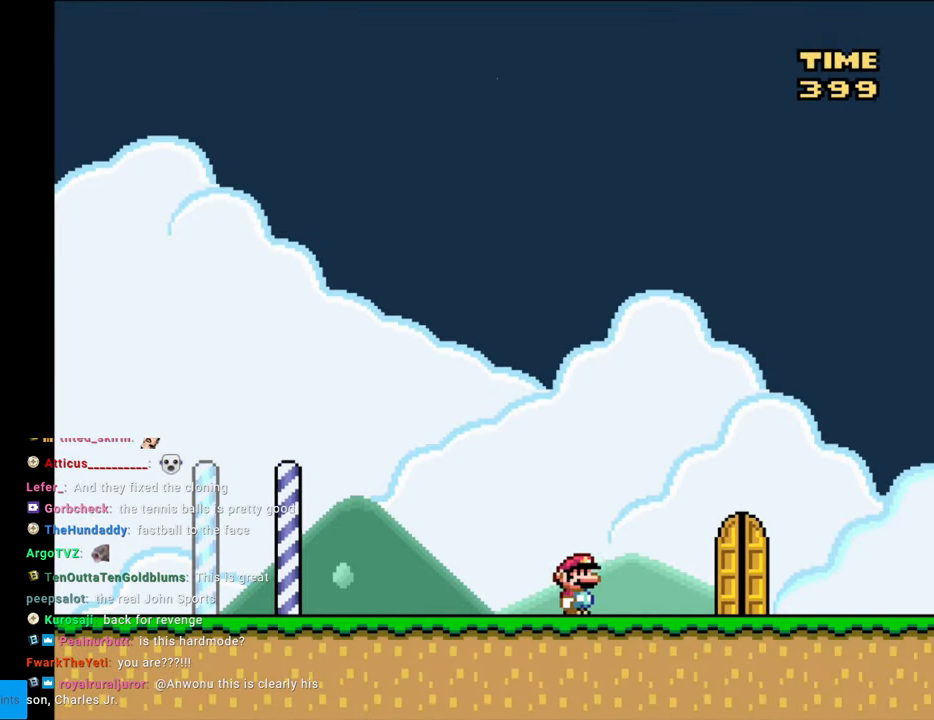
{"buttons": ["Y", "DPAD_UP"], "events": [[267, "DPAD_RIGHT", "up"], [367, "DPAD_UP", "down"]]}